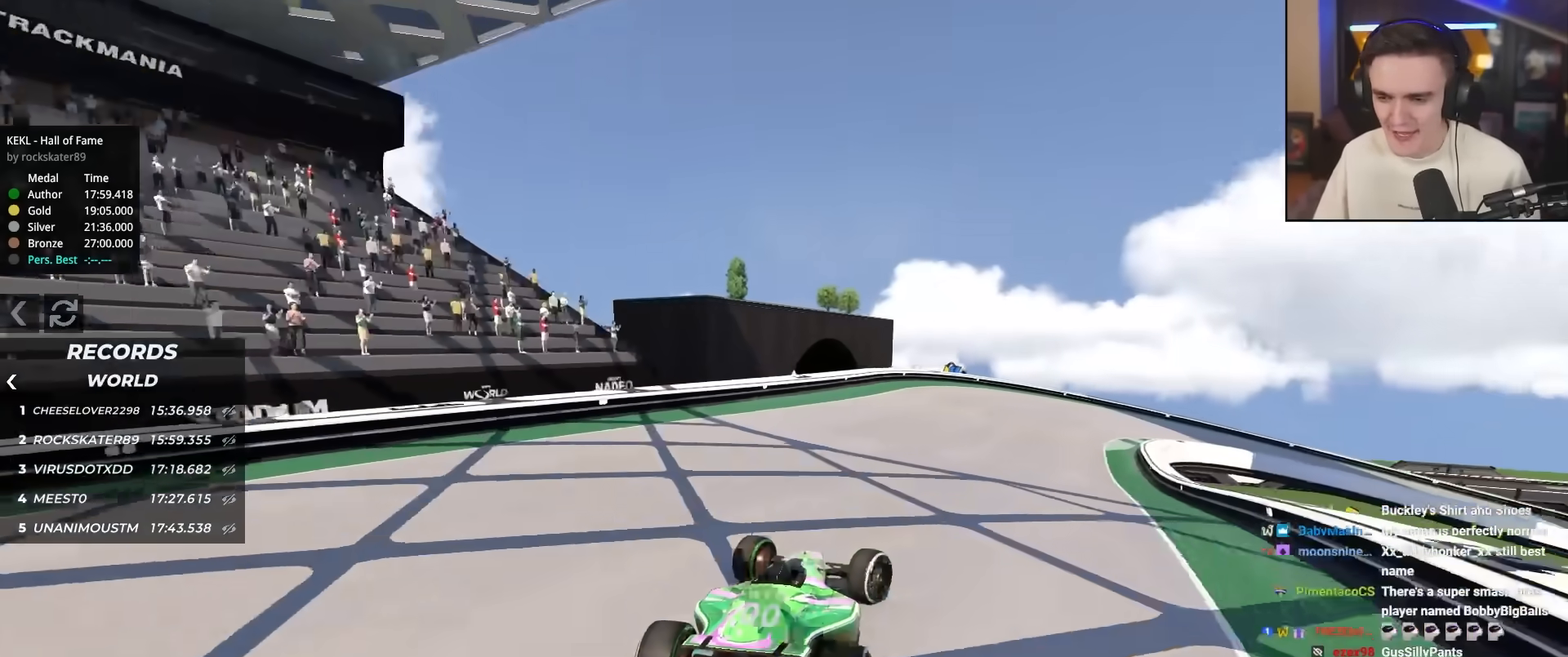
Gameplay with keyboard; each line is a JSON object with the keys held at the frame after it. "events" lists presses ("down") and releases ("up") of "brake", "down", "left", "right" and "up" between this image and that frame as [ms after this image, input, new state], when the widget could be followed in between. No other keys are recorded. Mouse input is not recorded. Key names are as the overlay labels them; some are game actions (e.g. jump) rather than physical keys.
{"keys": ["right", "up"], "events": [[383, "right", "down"]]}
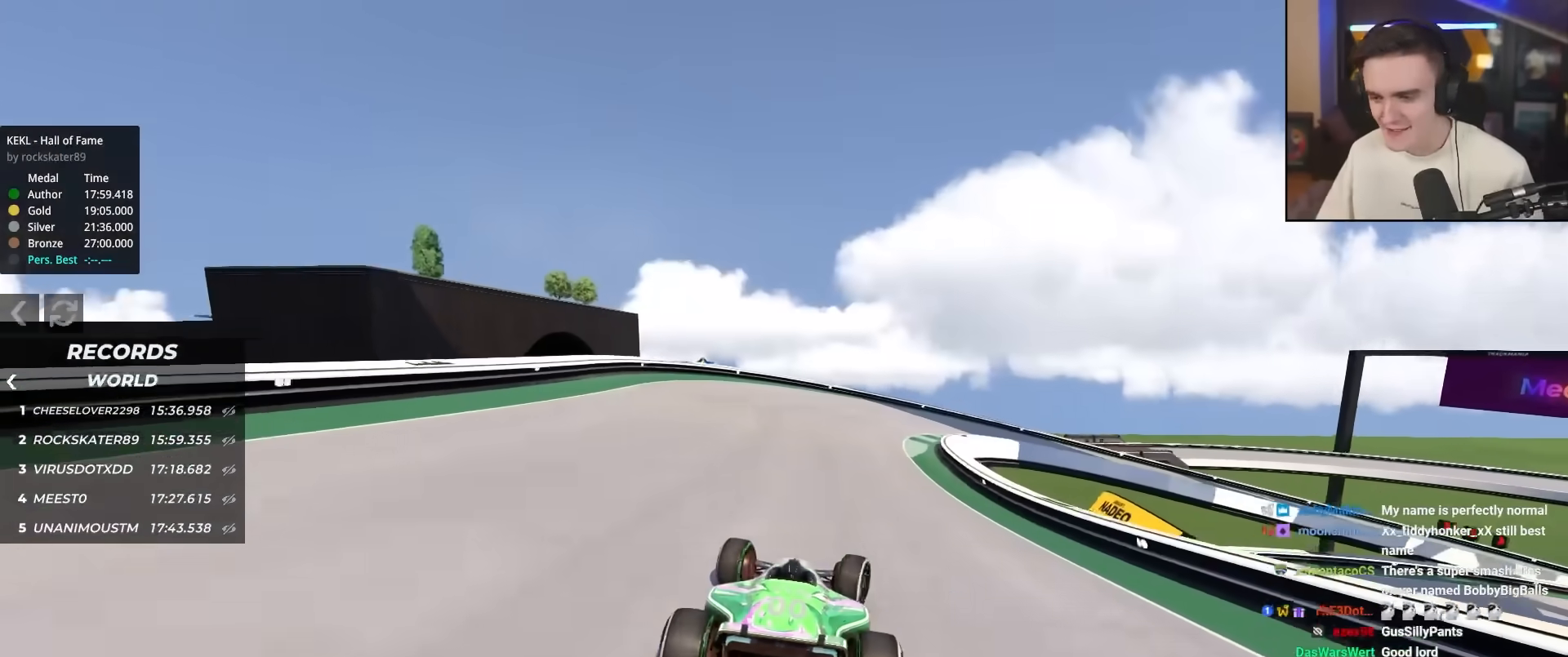
{"keys": ["up"], "events": [[17, "right", "up"]]}
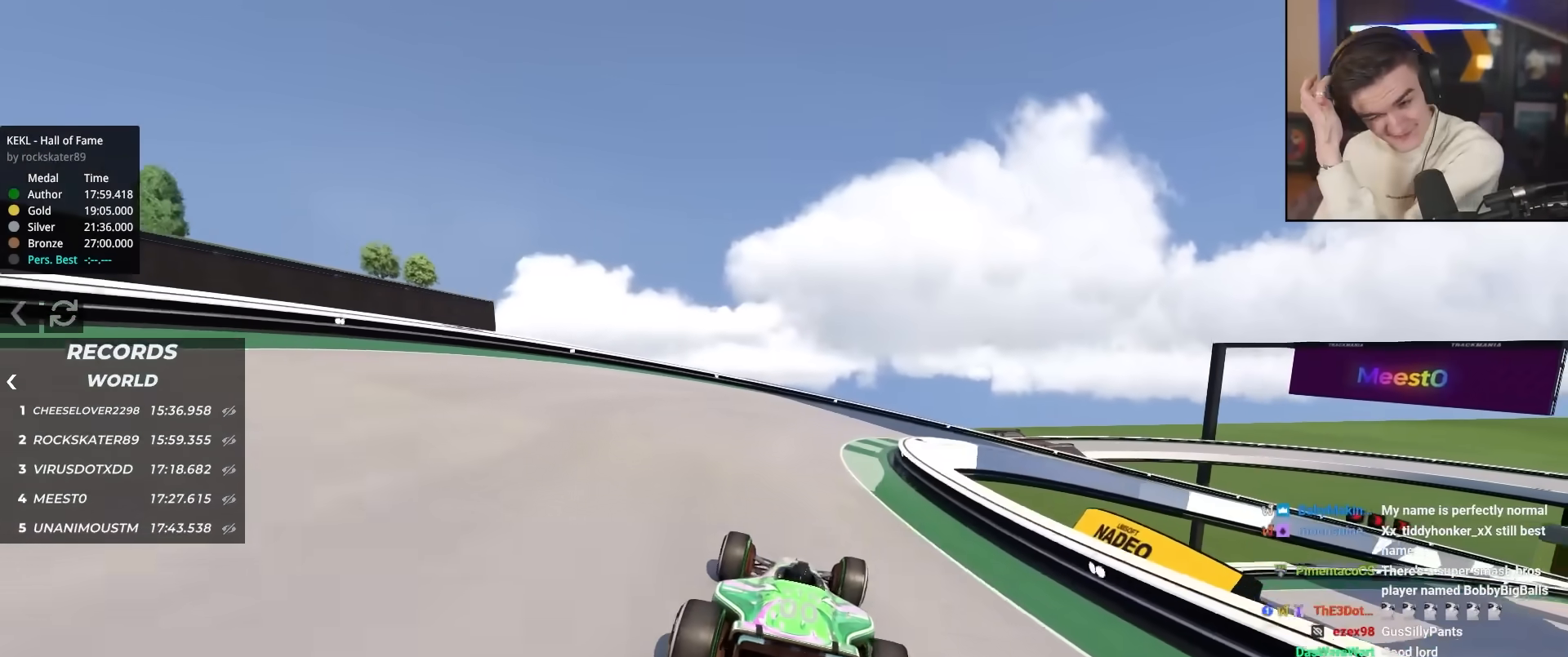
{"keys": ["up"], "events": [[267, "right", "down"], [500, "right", "up"]]}
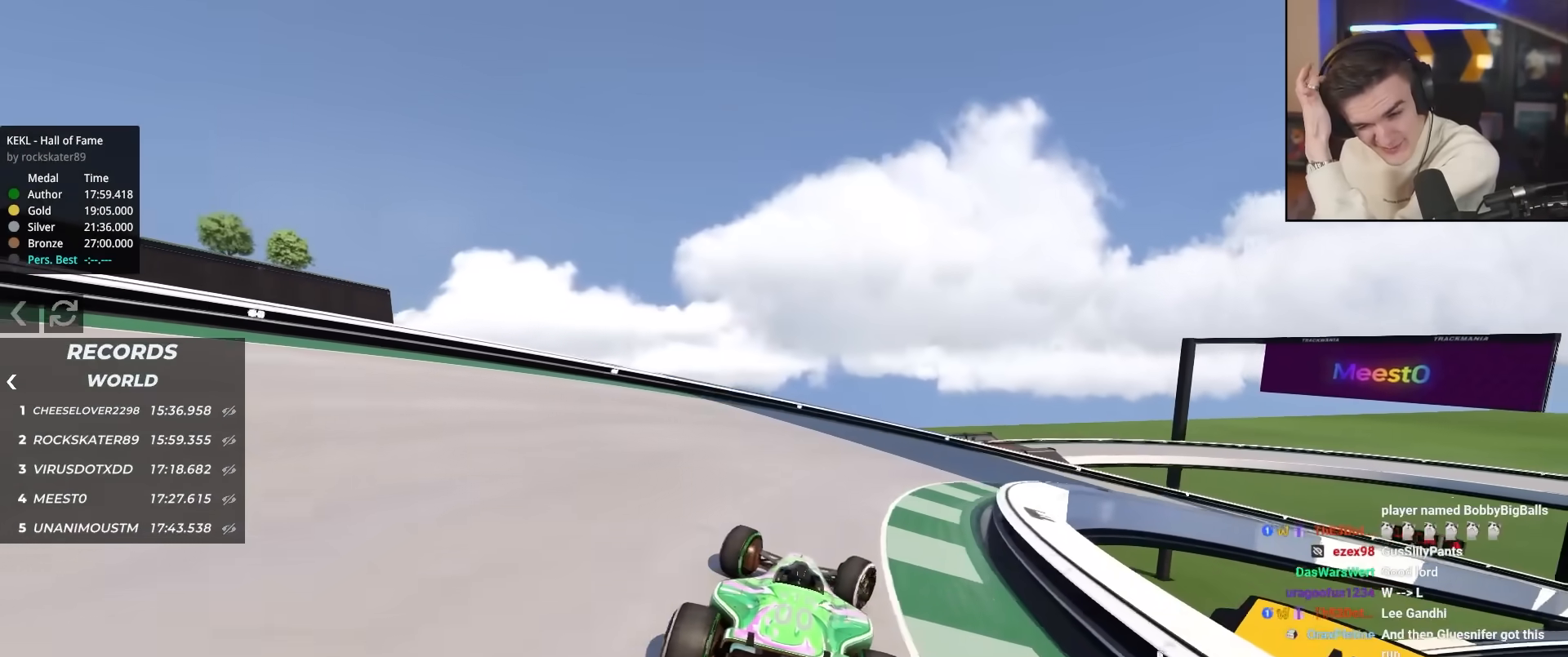
{"keys": ["right", "up"], "events": [[150, "right", "down"]]}
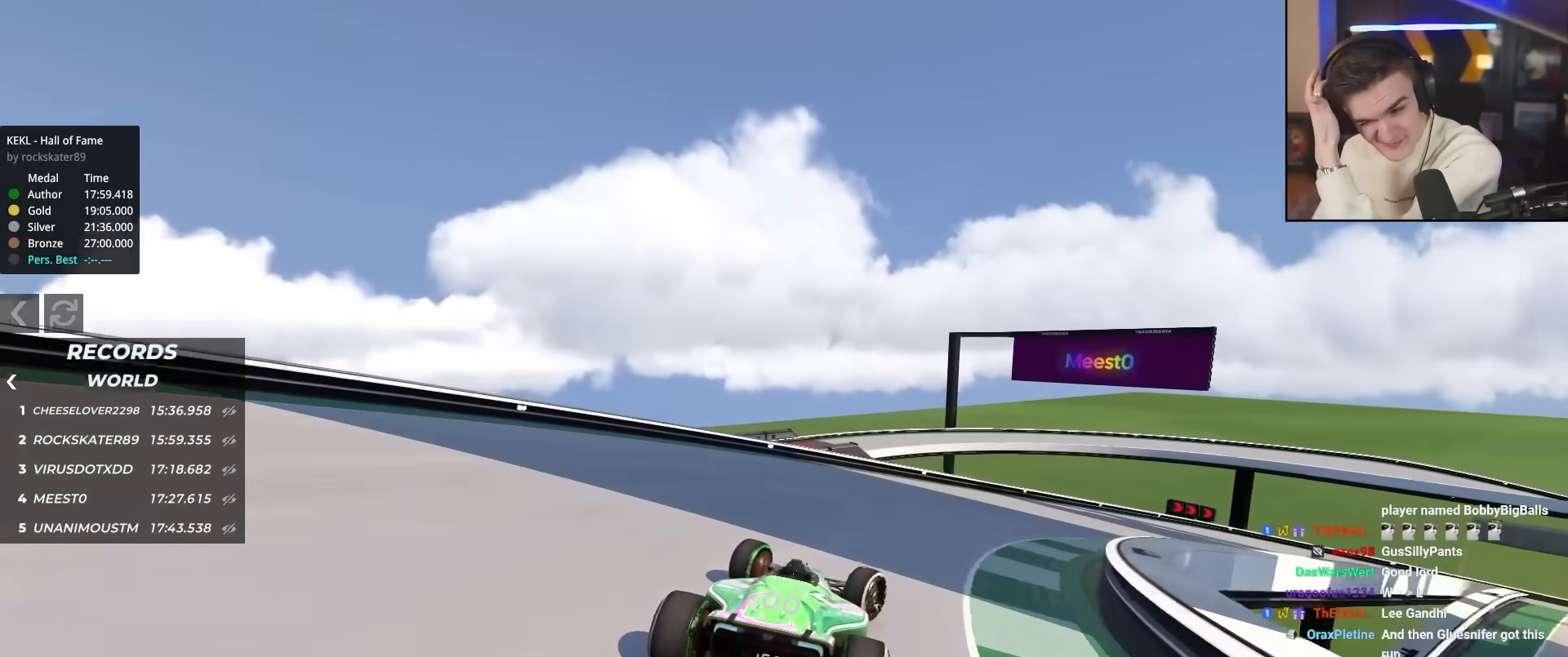
{"keys": ["up"], "events": [[117, "right", "up"]]}
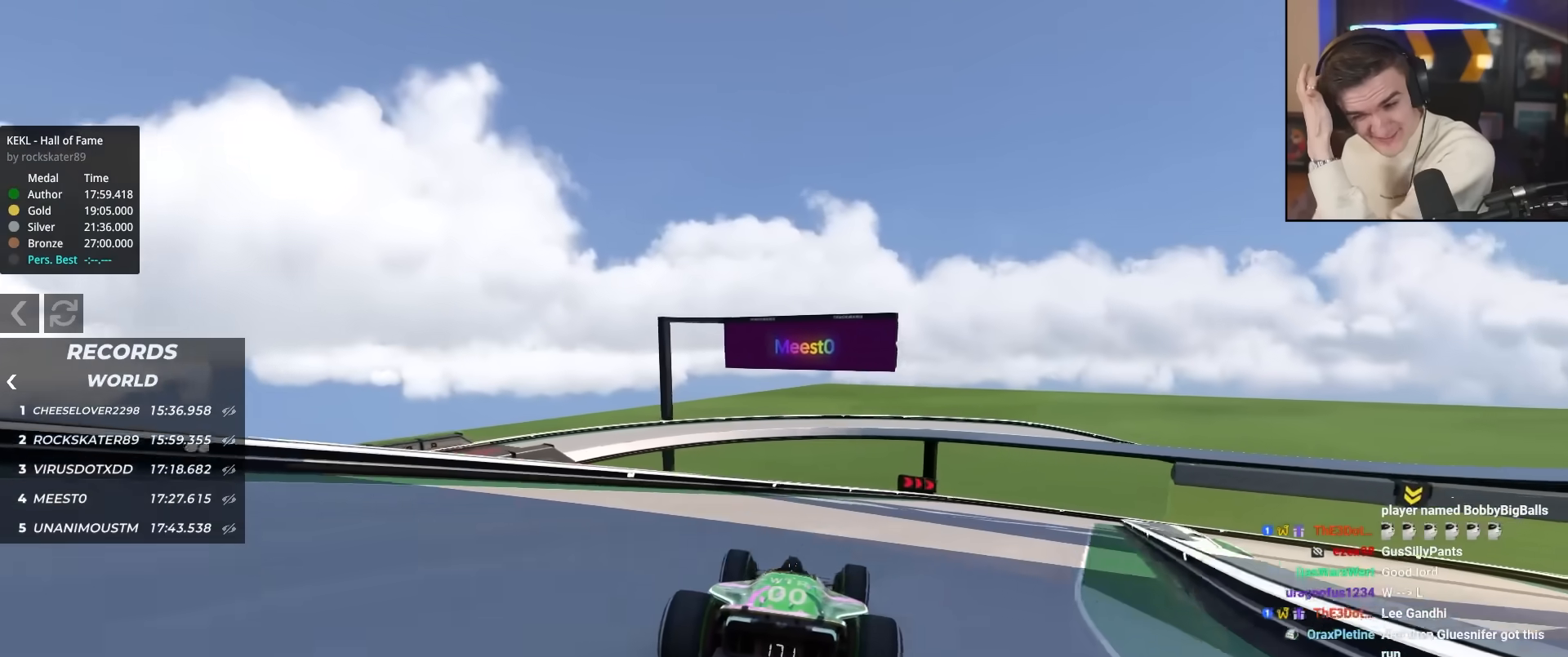
{"keys": ["up"], "events": [[133, "right", "down"], [367, "right", "up"]]}
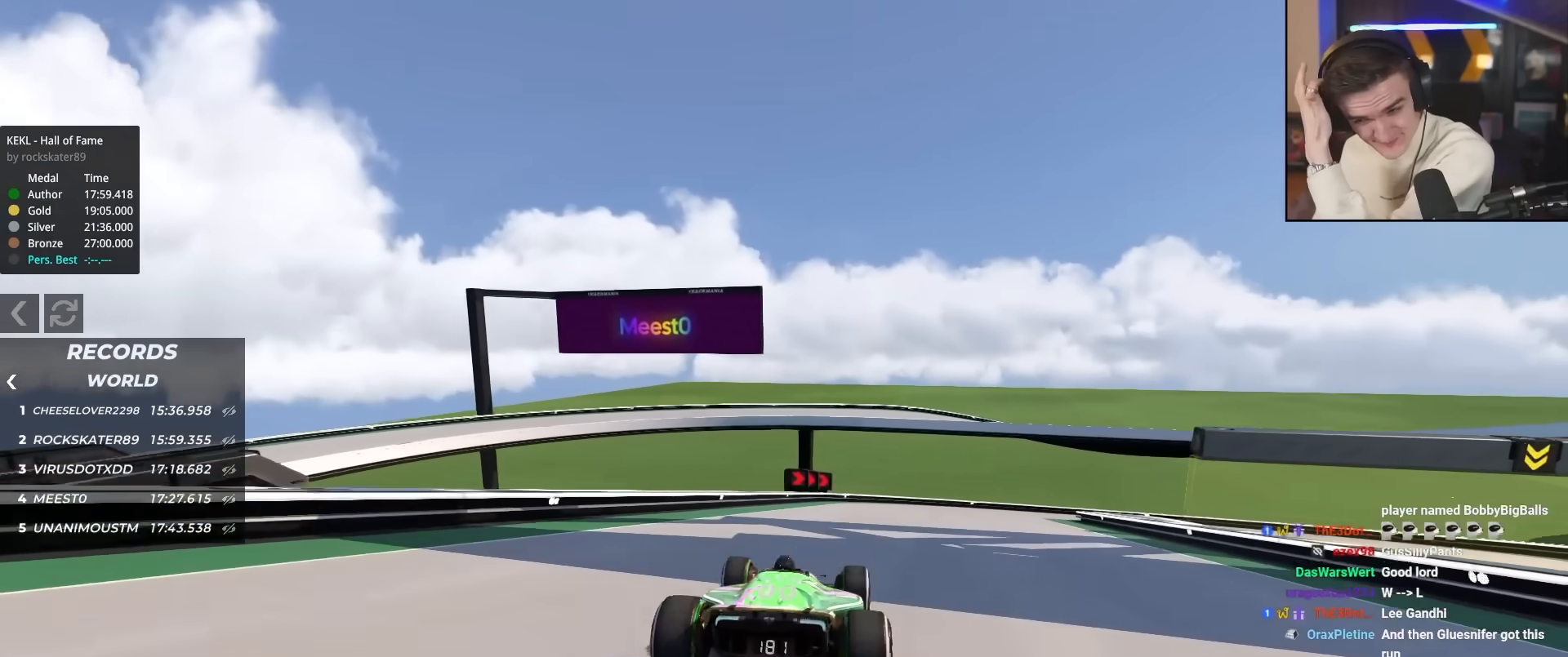
{"keys": ["down", "right"], "events": [[233, "right", "down"], [383, "right", "up"], [383, "up", "up"], [433, "right", "down"], [467, "down", "down"]]}
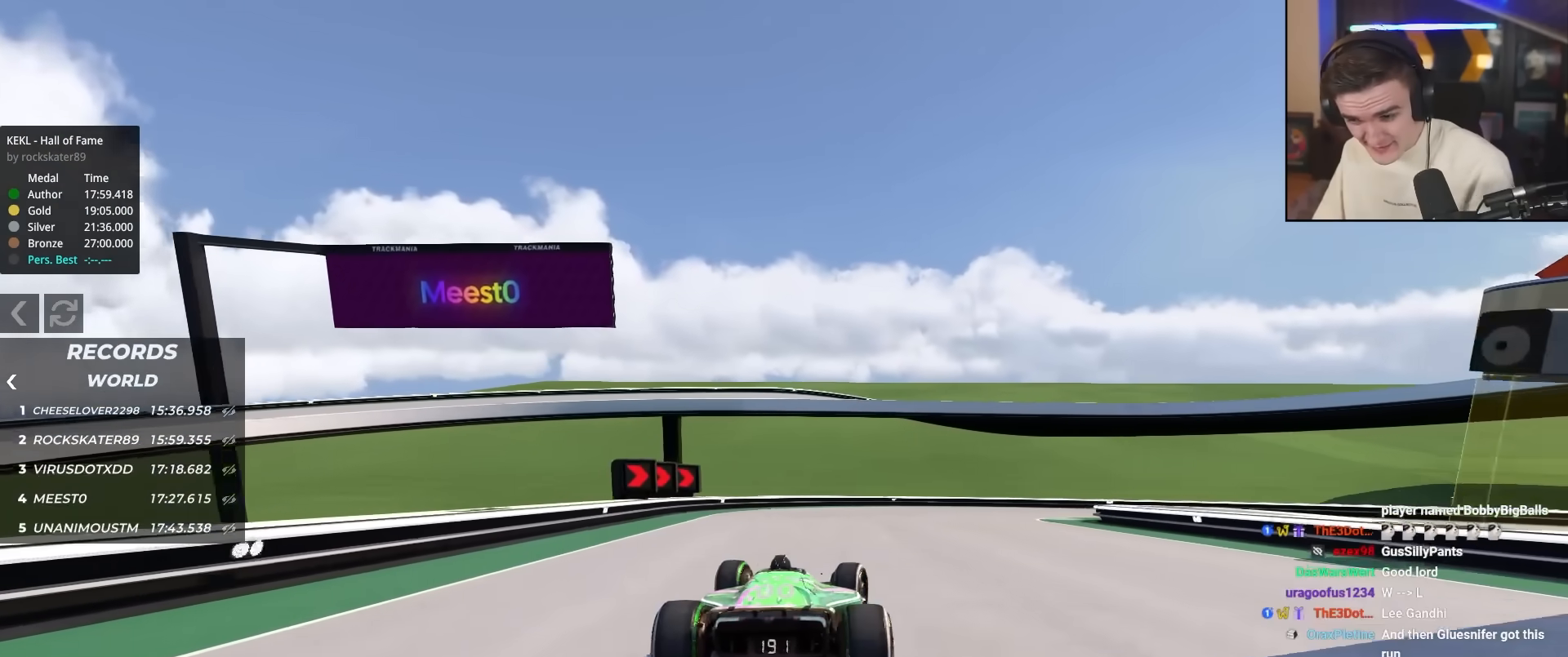
{"keys": ["down", "right"], "events": []}
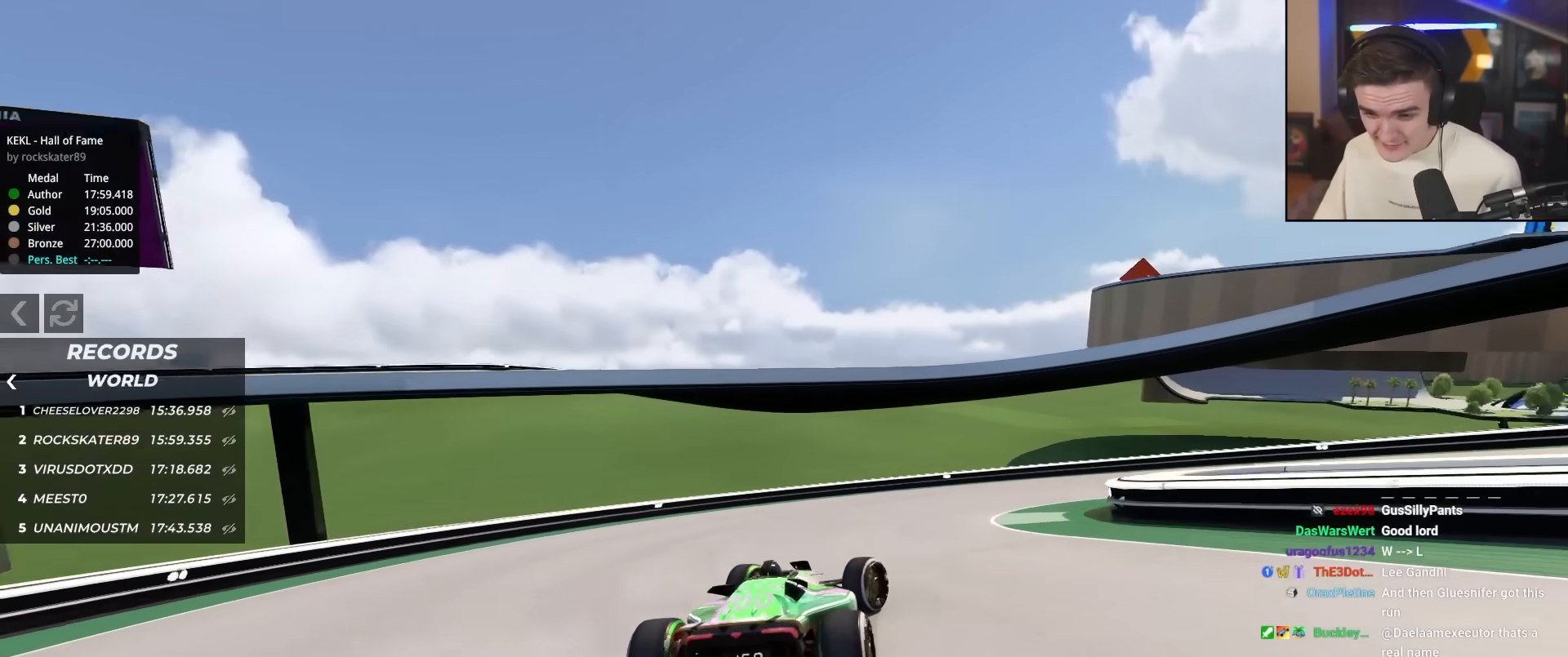
{"keys": ["down", "right"], "events": []}
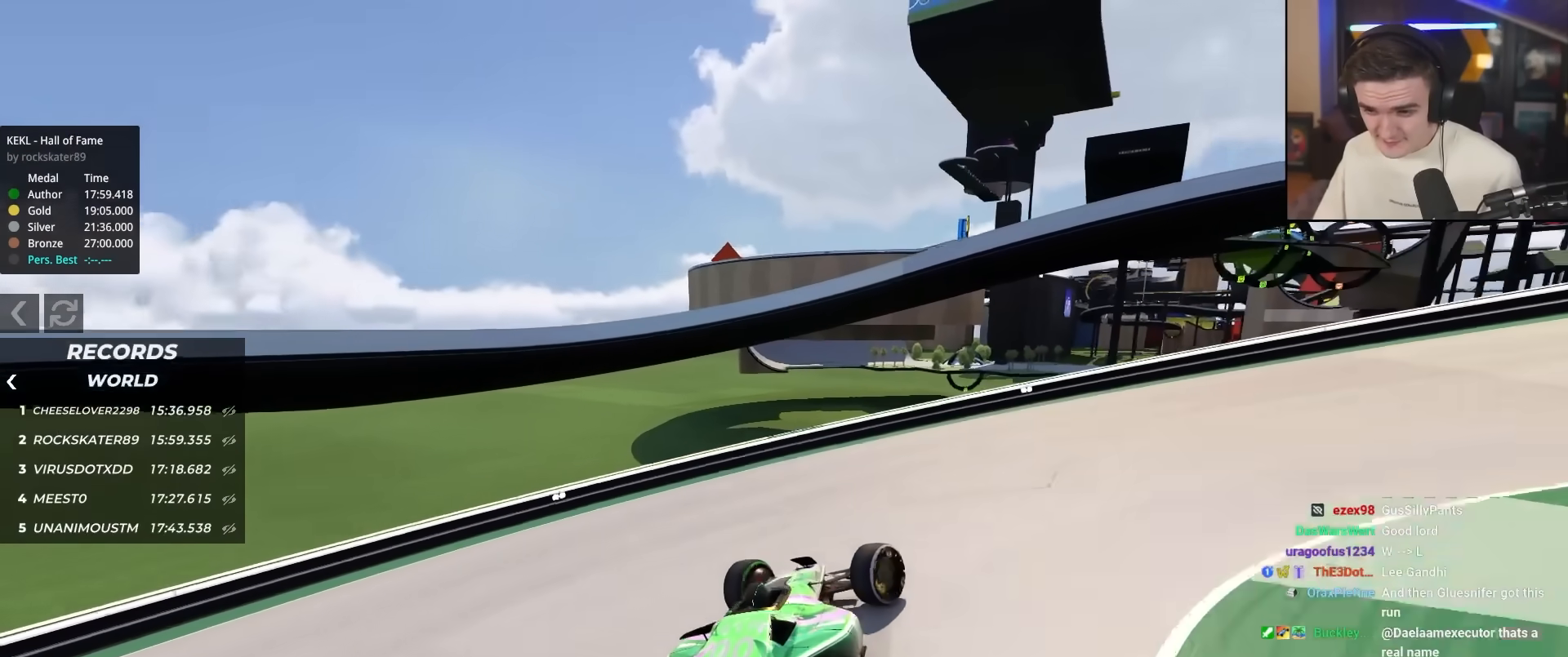
{"keys": ["right"], "events": [[200, "down", "up"]]}
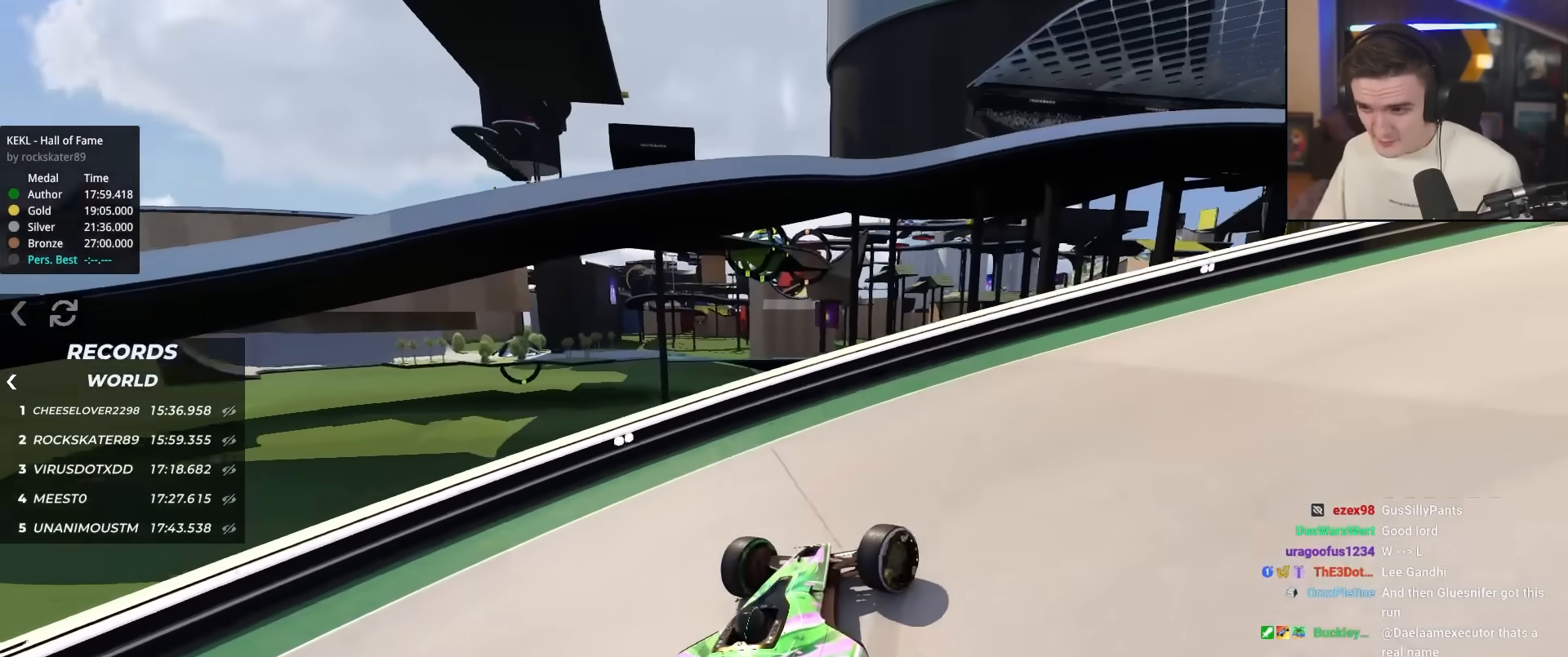
{"keys": ["right", "up"], "events": [[300, "up", "down"]]}
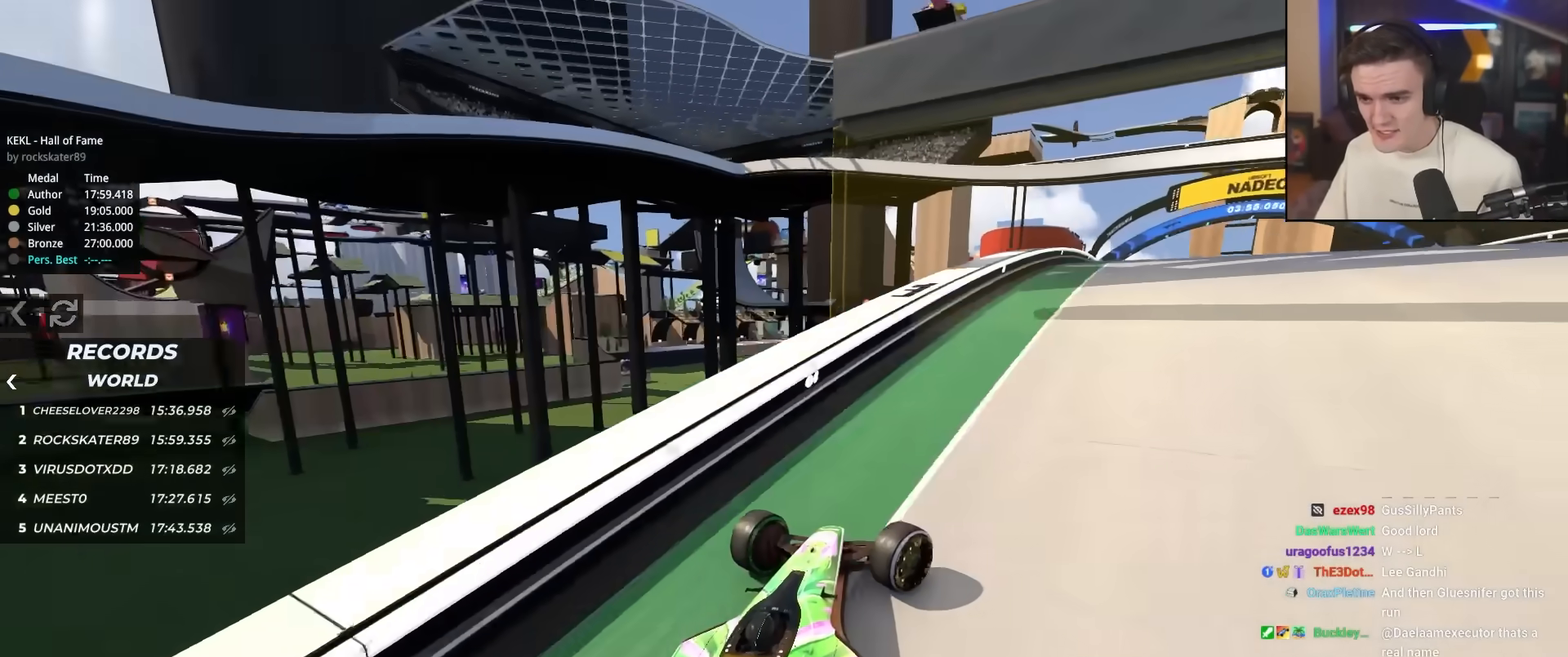
{"keys": ["up"], "events": [[133, "right", "up"], [233, "left", "down"], [300, "left", "up"]]}
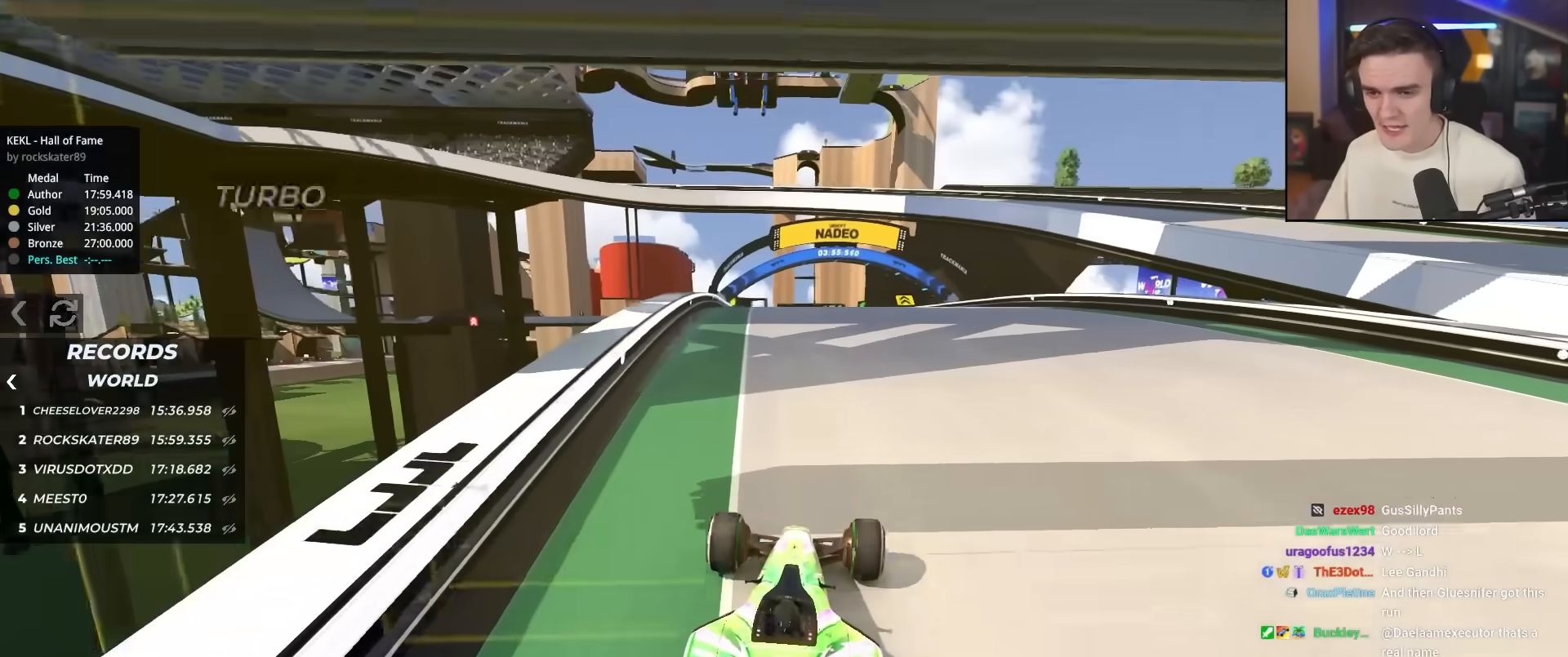
{"keys": ["up"], "events": []}
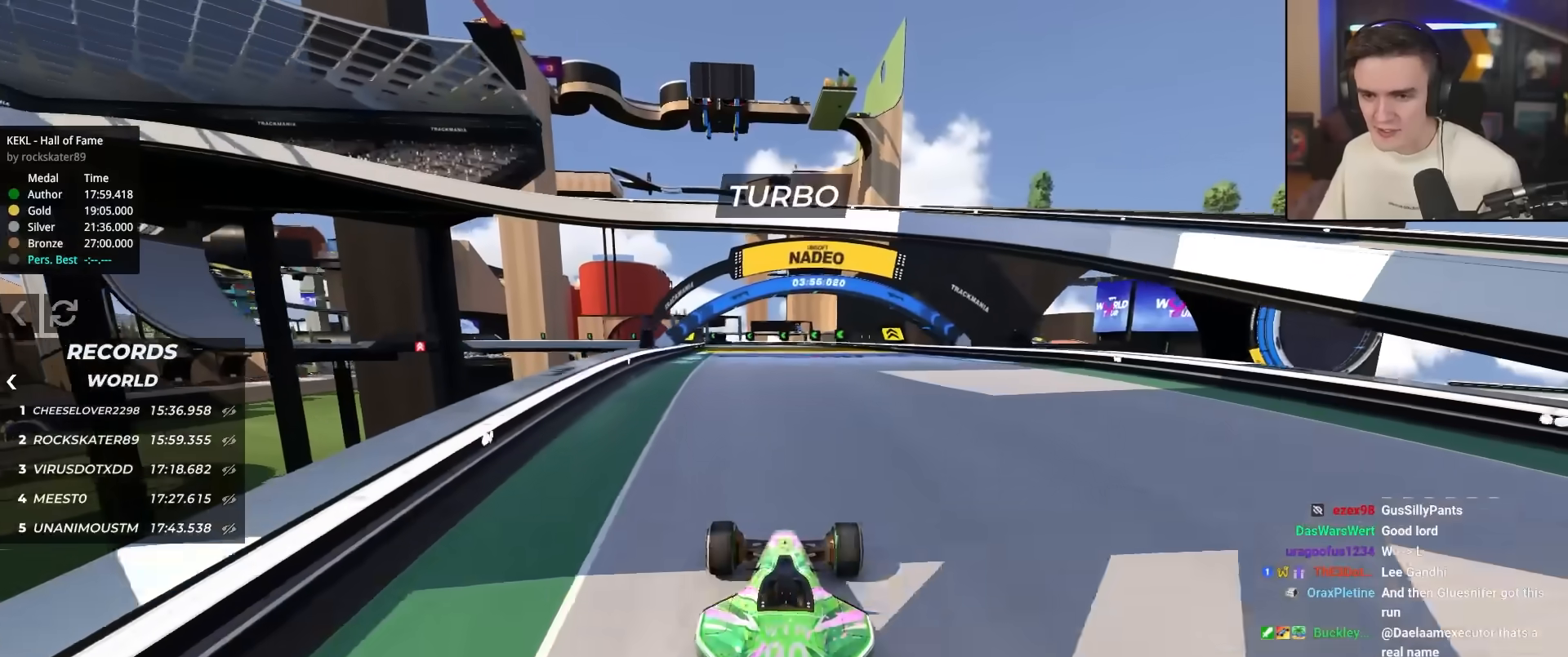
{"keys": ["up"], "events": []}
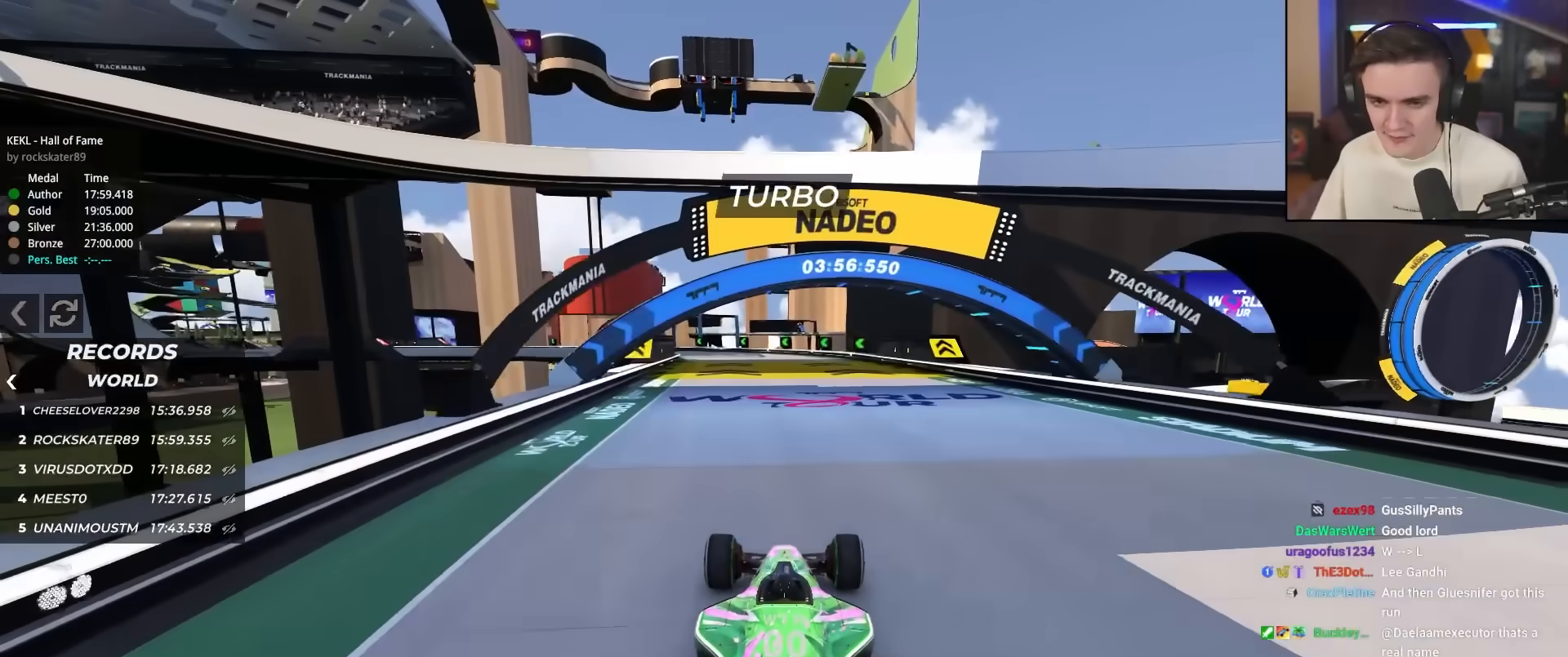
{"keys": ["up"], "events": []}
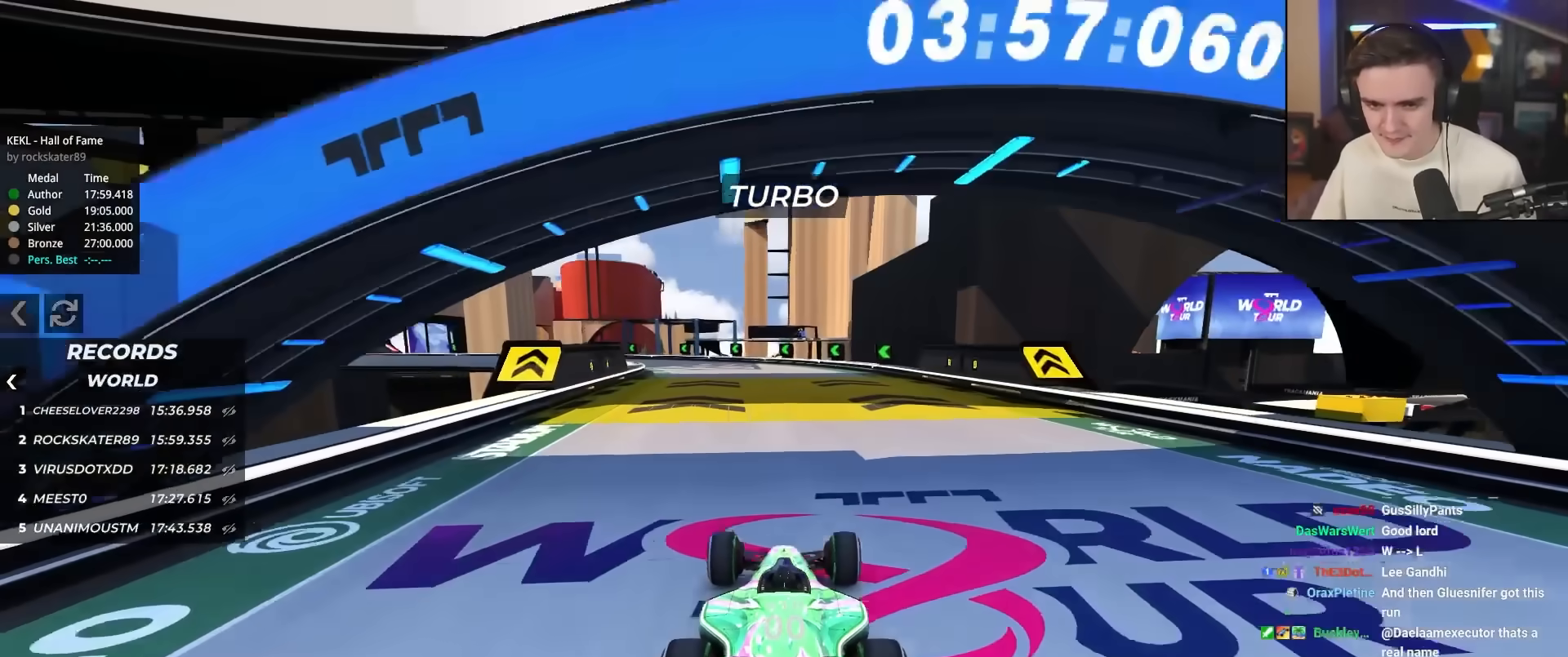
{"keys": ["left", "up"], "events": [[383, "left", "down"]]}
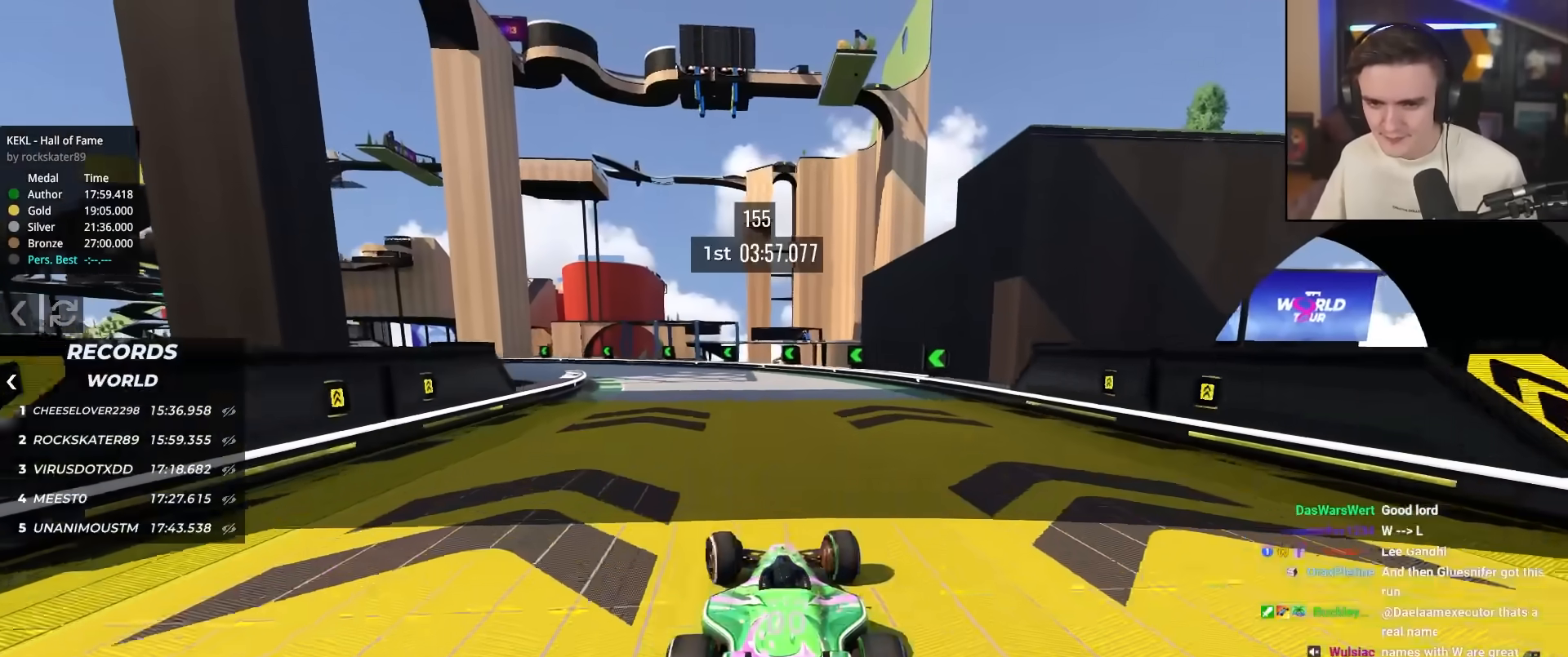
{"keys": ["left", "up"], "events": [[33, "left", "up"], [200, "left", "down"]]}
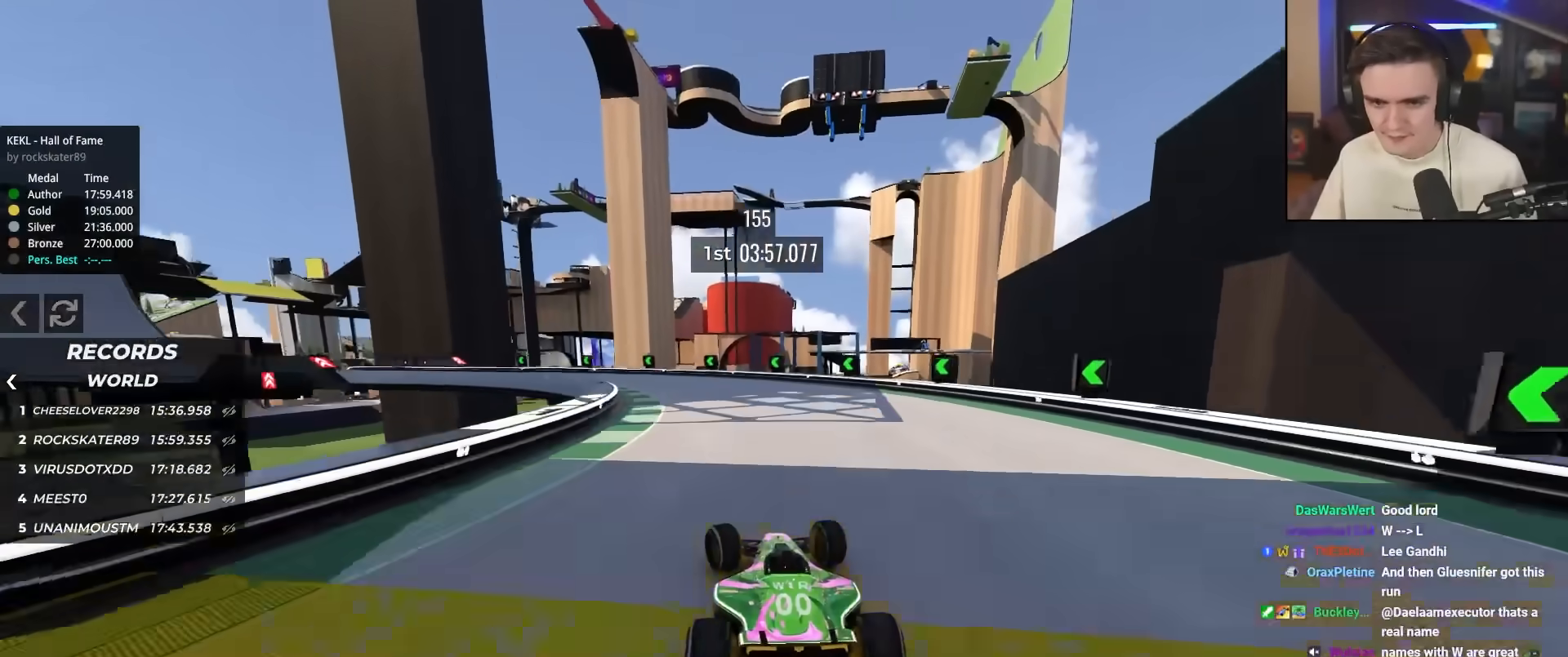
{"keys": ["up"], "events": [[83, "left", "up"], [183, "left", "down"], [317, "left", "up"], [417, "left", "down"], [450, "left", "up"]]}
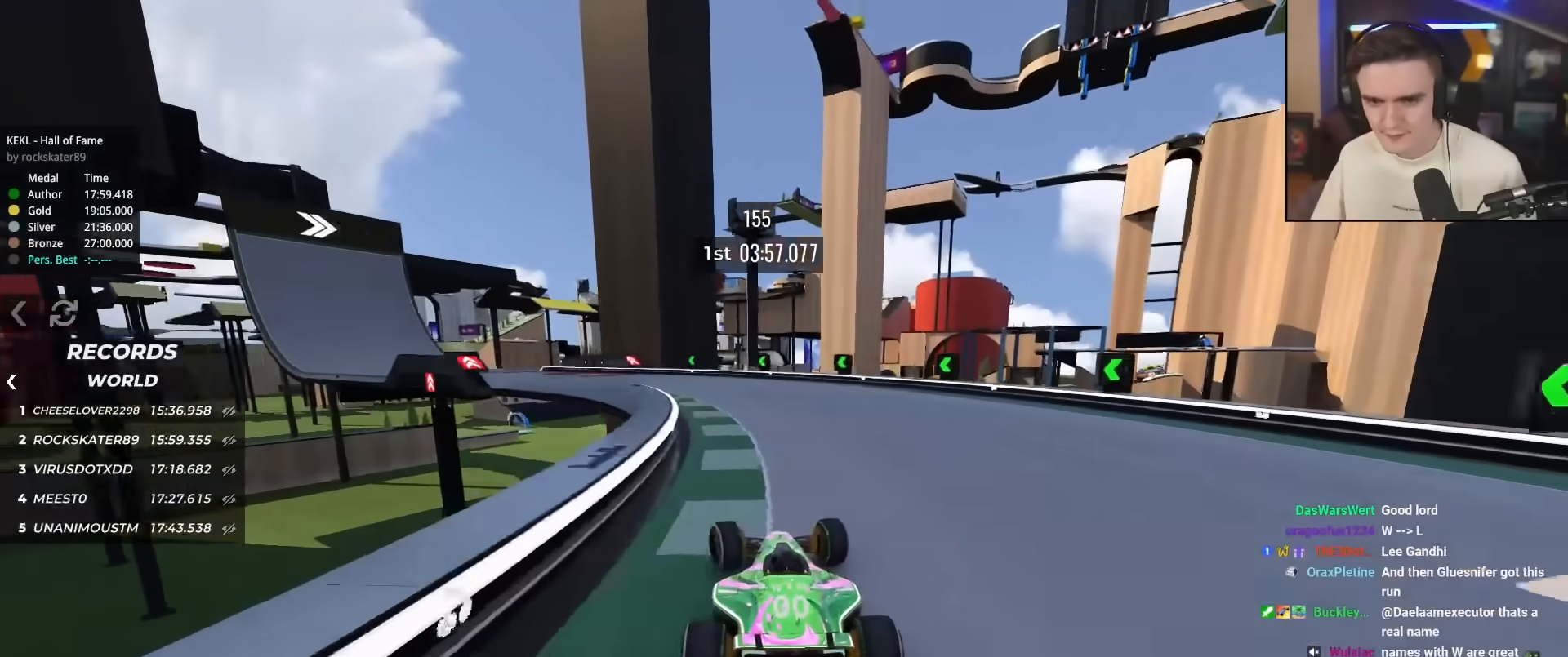
{"keys": ["left", "up"], "events": [[50, "left", "down"]]}
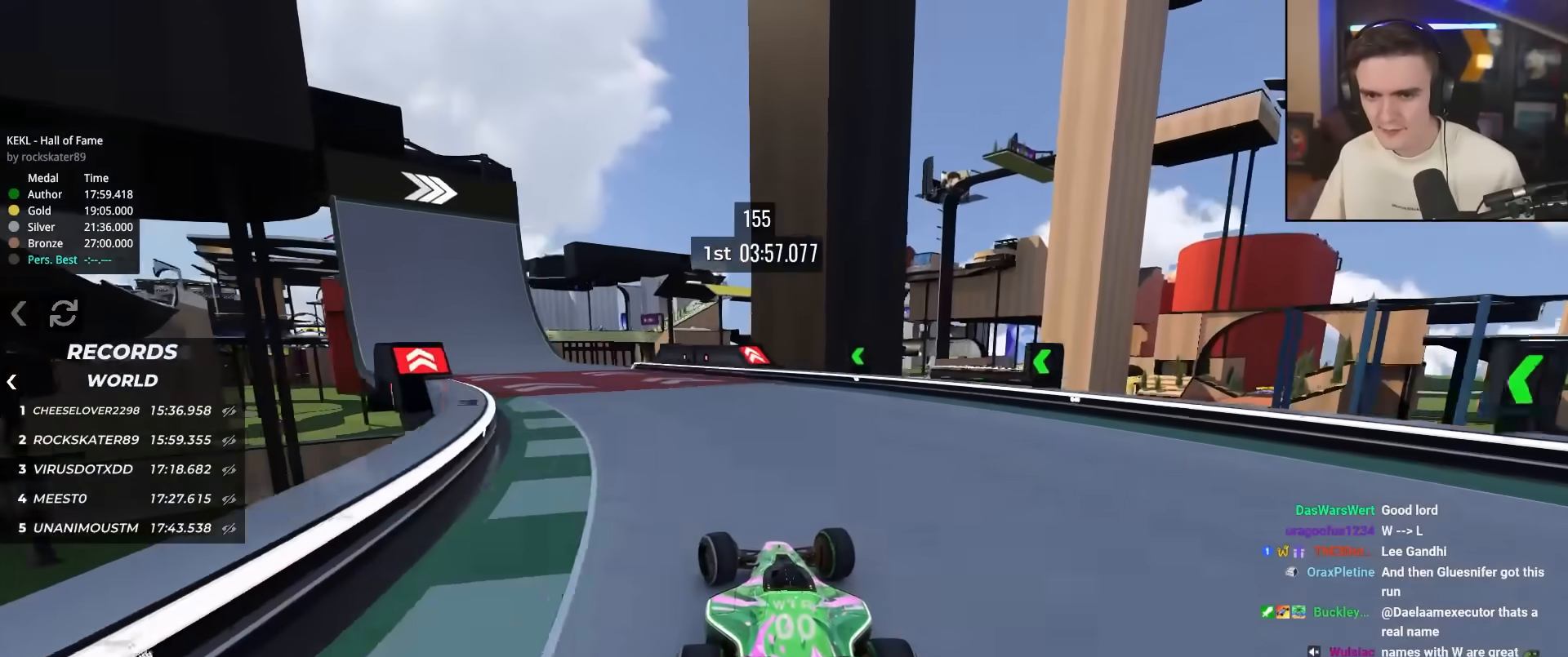
{"keys": ["left", "up"], "events": []}
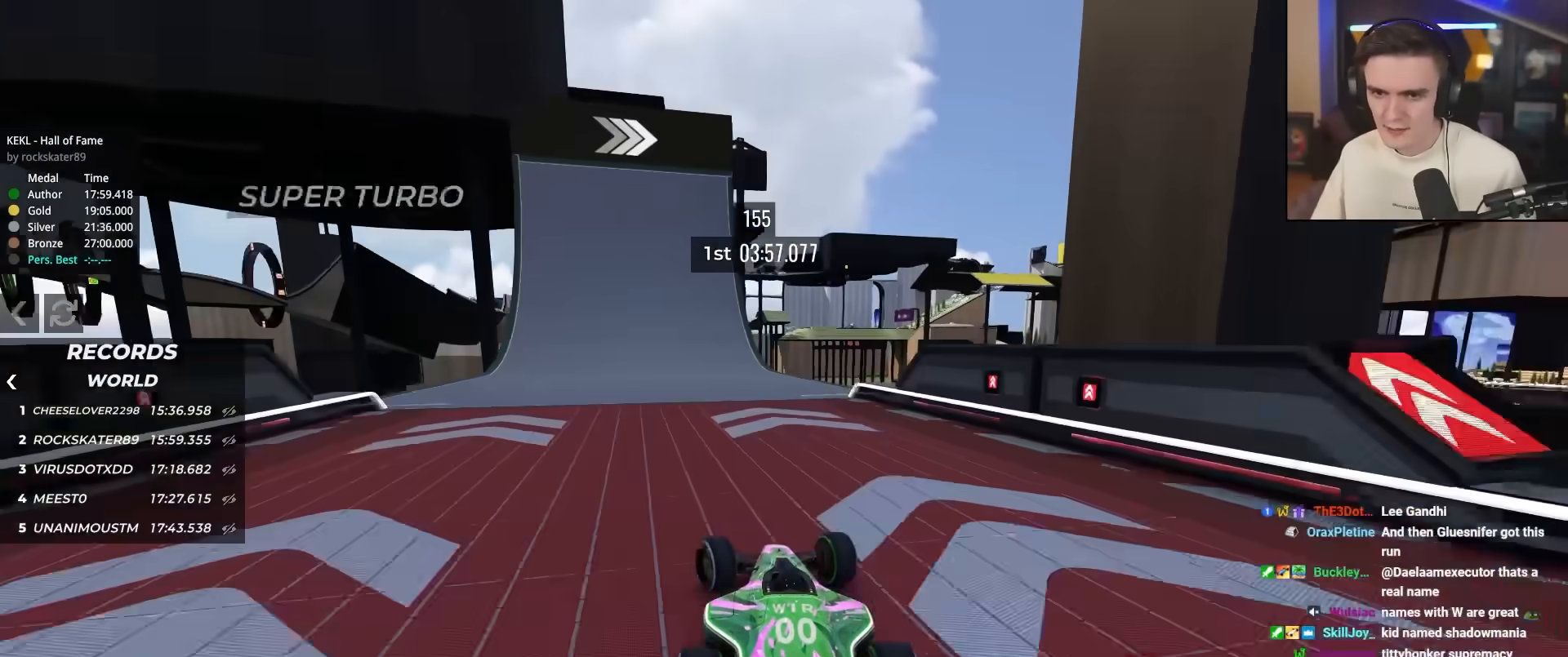
{"keys": ["right", "up"], "events": [[133, "left", "up"], [167, "right", "down"]]}
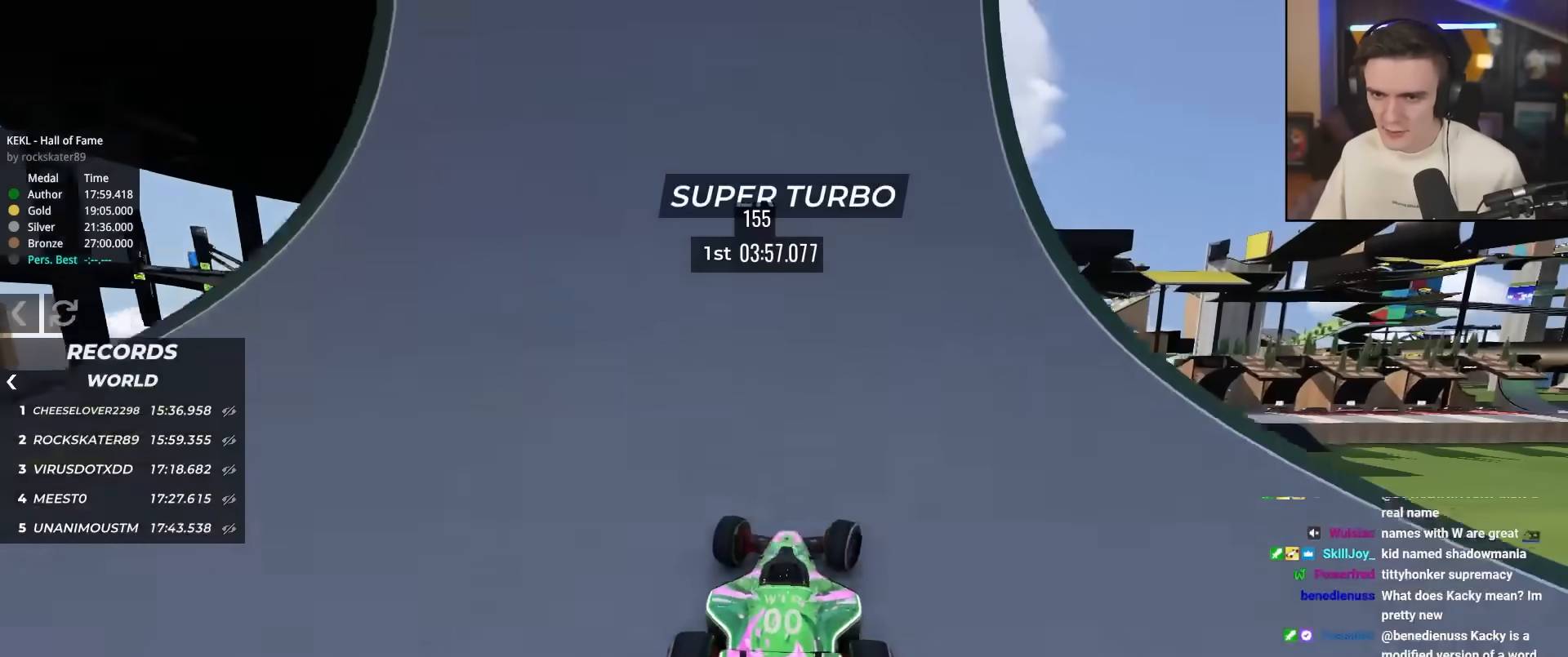
{"keys": ["right", "up"], "events": []}
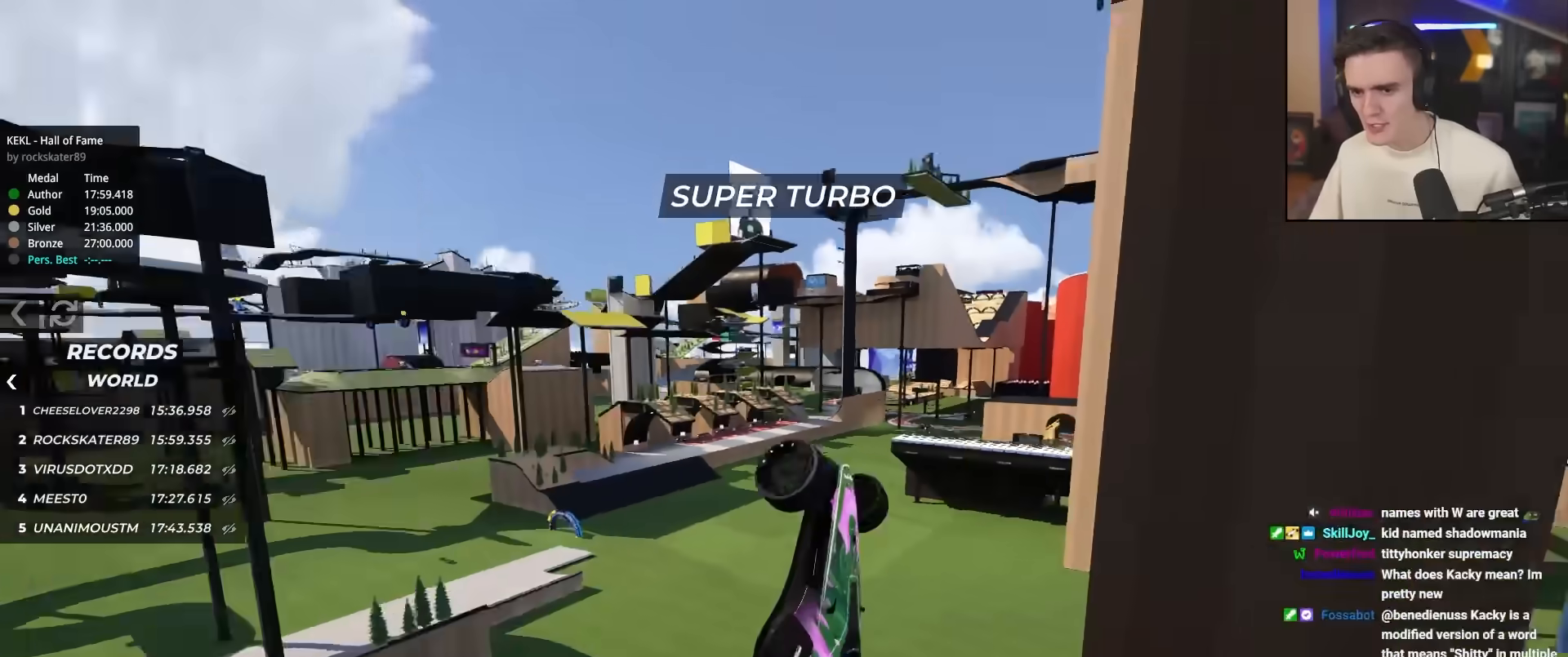
{"keys": ["left", "up"], "events": [[217, "right", "up"], [400, "left", "down"]]}
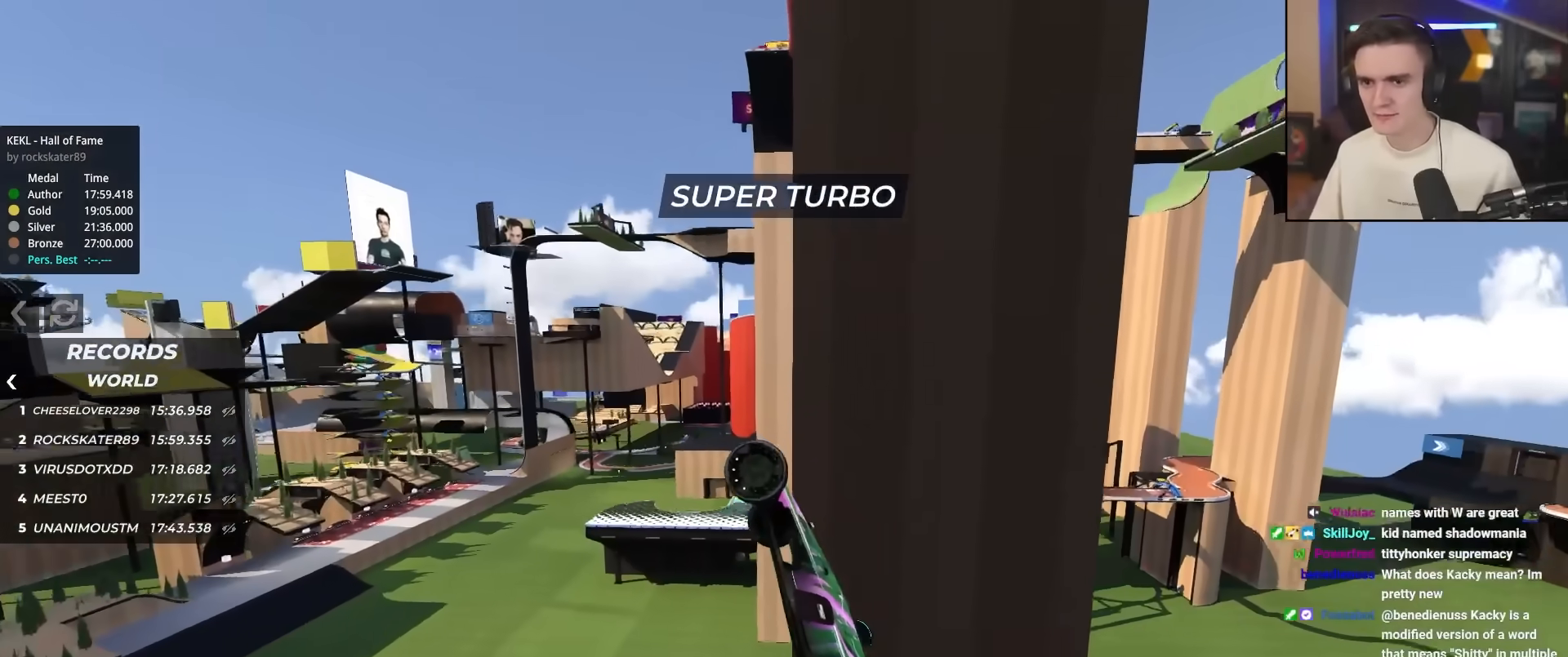
{"keys": ["right", "up"], "events": [[33, "left", "up"], [133, "right", "down"]]}
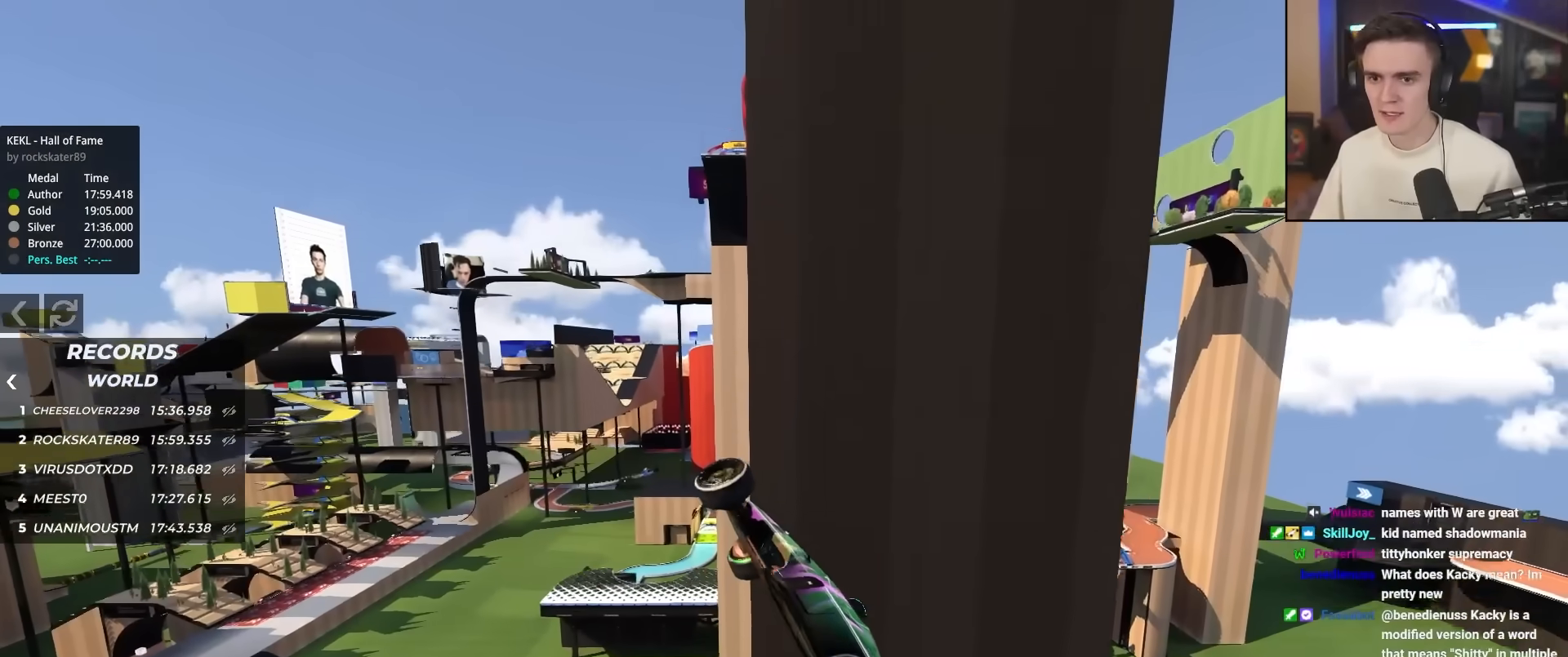
{"keys": ["left", "up"], "events": [[200, "brake", "down"], [333, "brake", "up"], [383, "left", "down"], [383, "right", "up"]]}
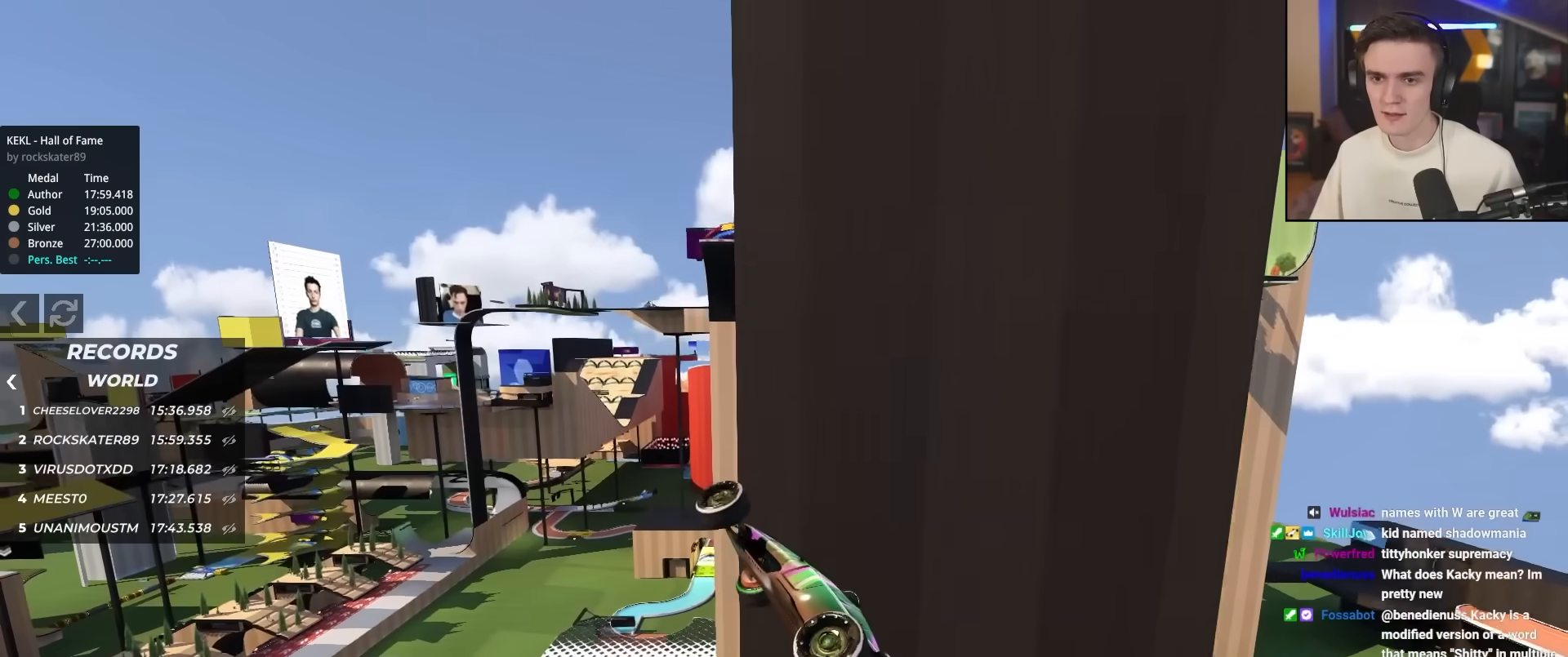
{"keys": ["up"], "events": [[483, "left", "up"]]}
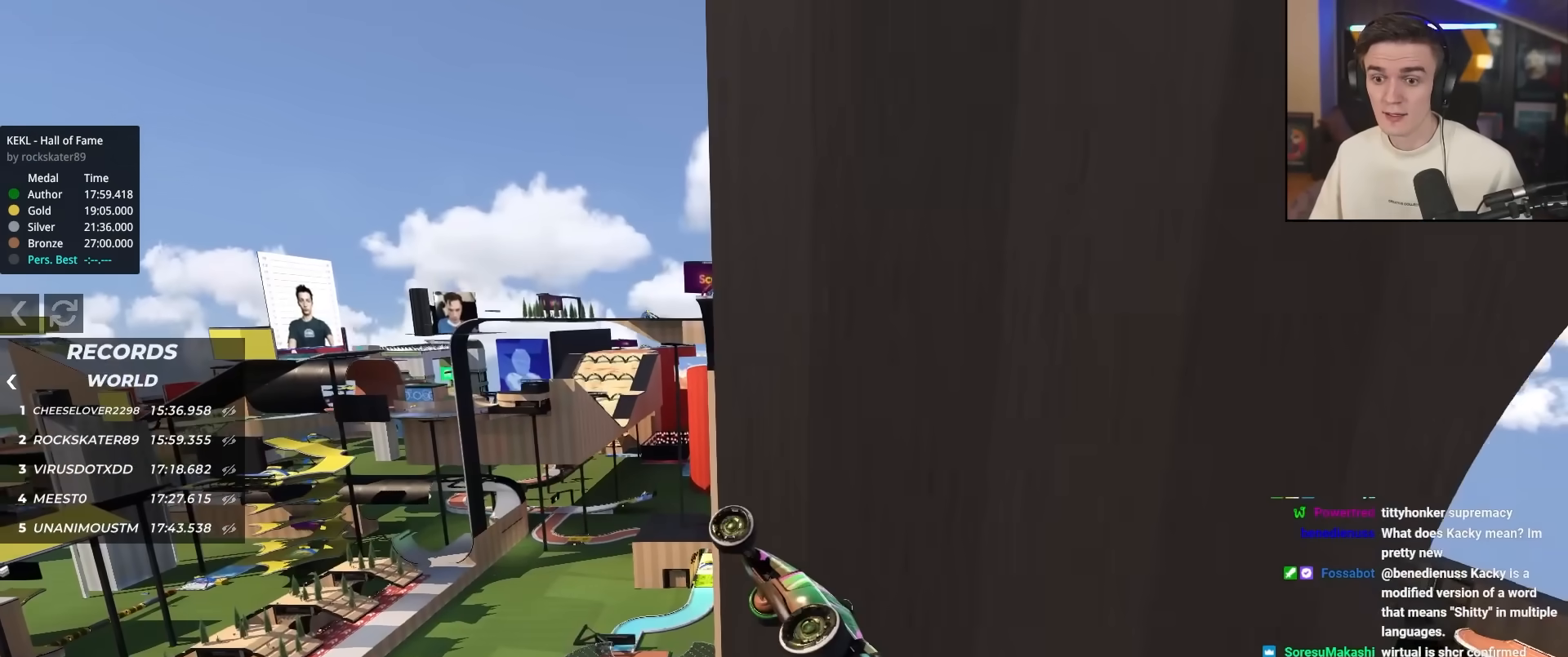
{"keys": ["up"], "events": []}
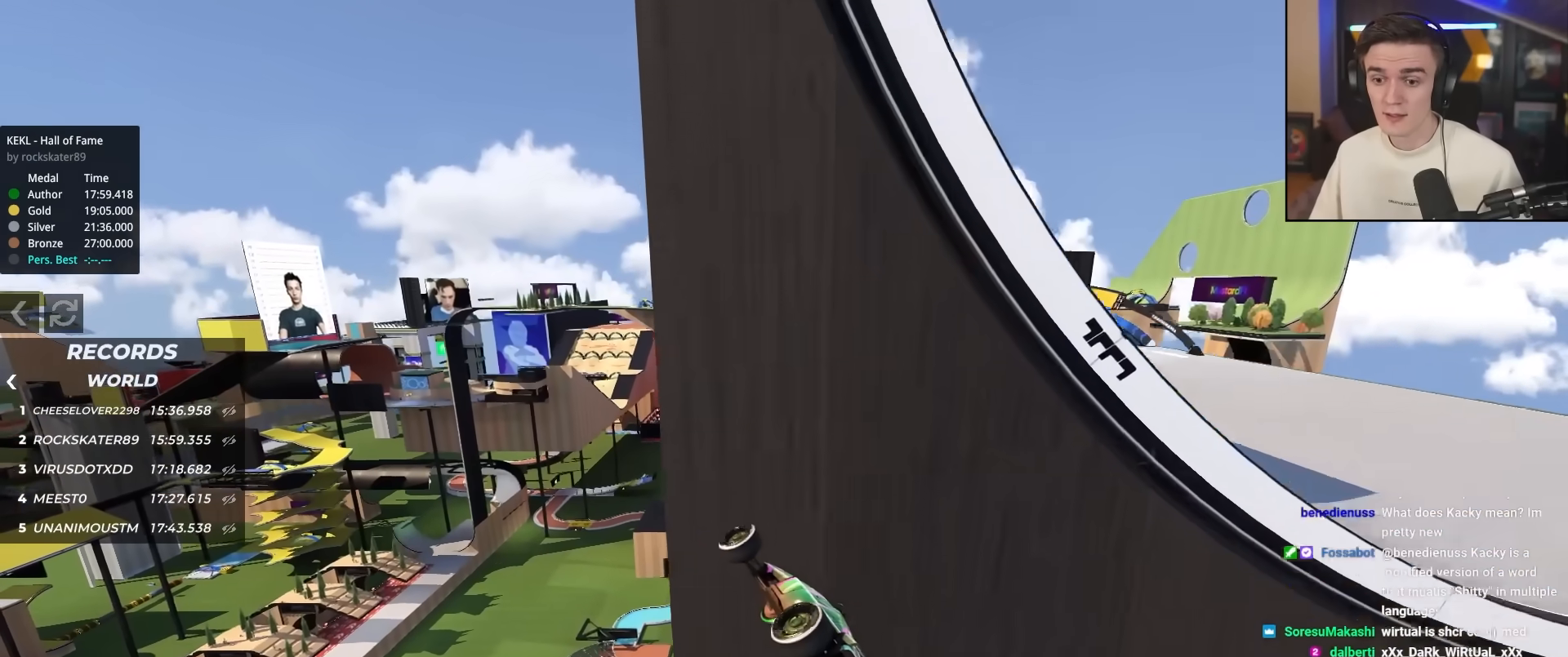
{"keys": ["up"], "events": []}
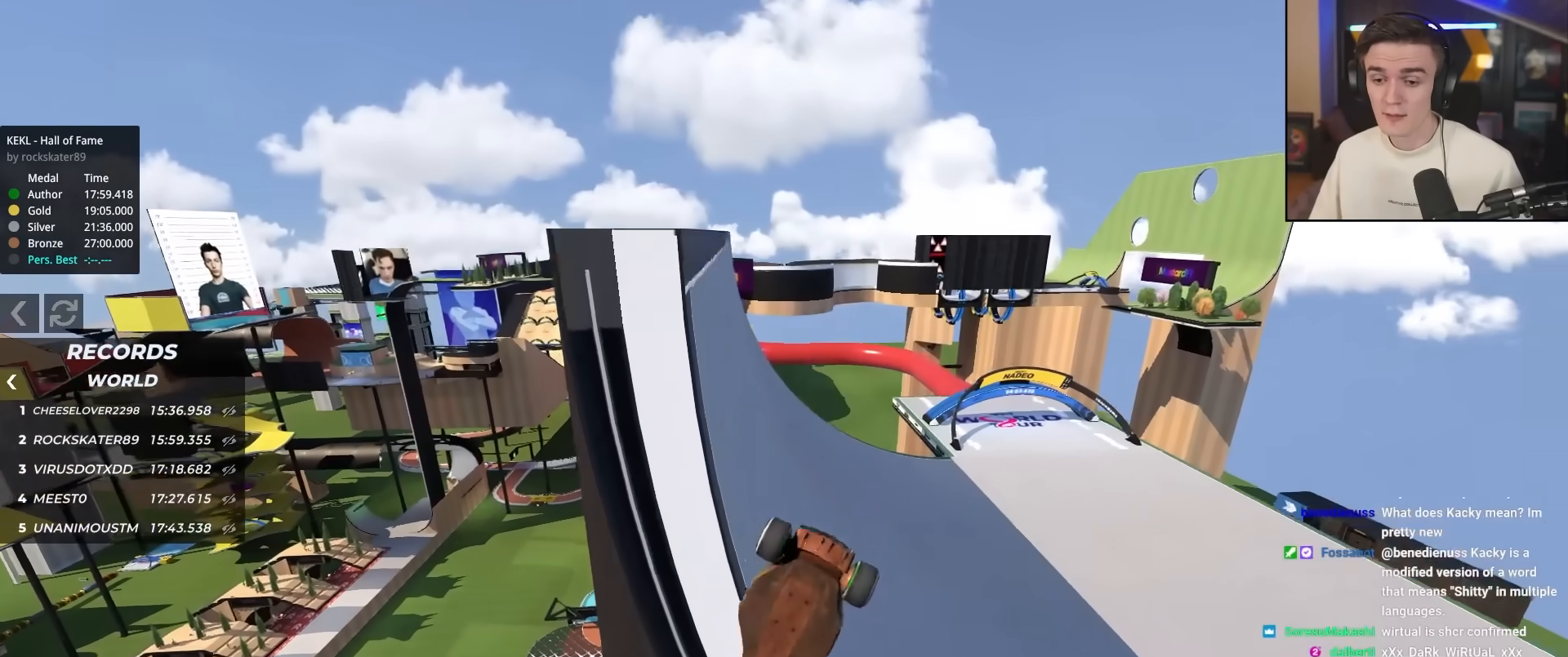
{"keys": ["up"], "events": []}